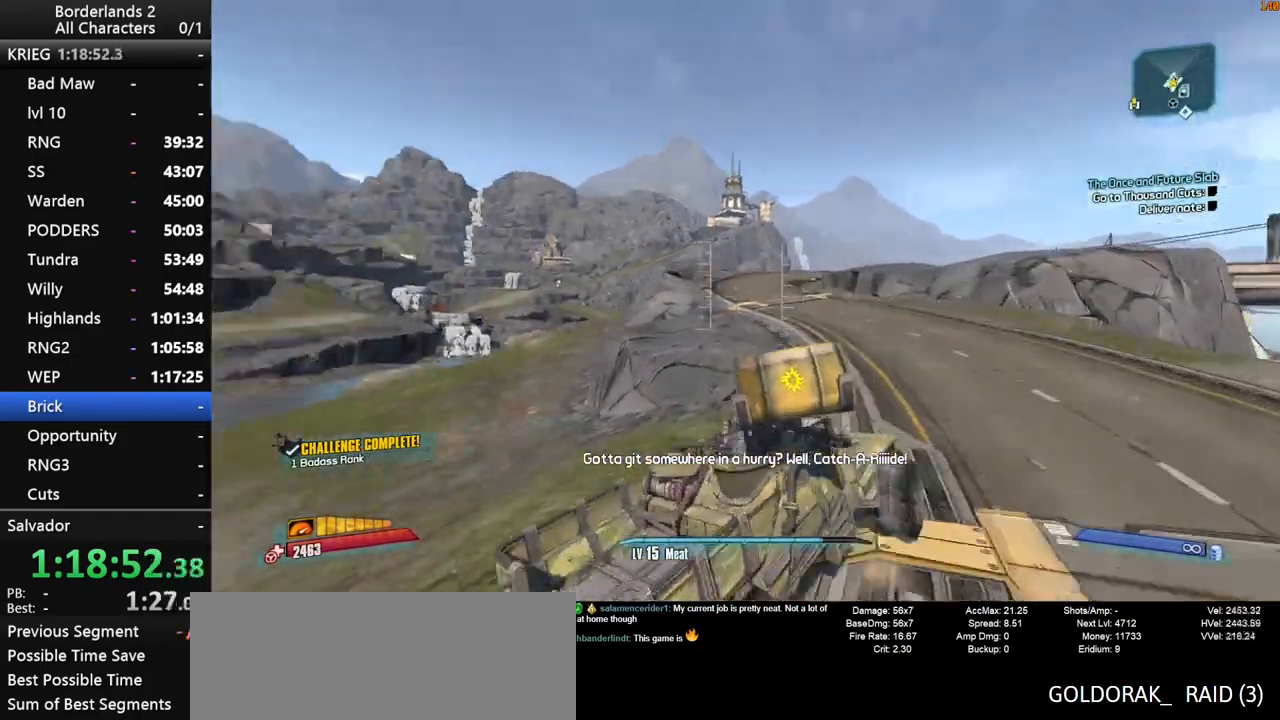
Gameplay with keyboard and mouse; each line is a JSON object with the keys and mouse buttons held at the frame after it. "events" lists presses ("down") and releases ("up") of "1", "2", "3", "4", "a", "b", "c", "ctrl", "d", "down", "e", "end", "escape", "f", "g", "left", "q", "r", "return", "right", "s", "shift", "space", "t", "up", "v", "w", "x", "y", "z", "mouse_left", "mouse_middle", "mouse_right", "mouse_wheel_up" and "mouse_wheel_down" between this image and that frame as [ms after this image, input, new state], when the widget could be followed in between. "mouse_left", "mouse_middle", "mouse_right", "mouse_wheel_up", "mouse_wheel_down" = the "left", "middle", "right", "wheel_up", "wheel_down" buttons of the "mouse" list. No other keys are recorded. "mouse_move" is the direction in which the mouse moves at that frame (one of eight, or "still"), when it could be read. Not read: other_keys tab.
{"keys": ["shift", "w"], "mouse": [], "mouse_move": "still", "events": [[334, "shift", "down"]]}
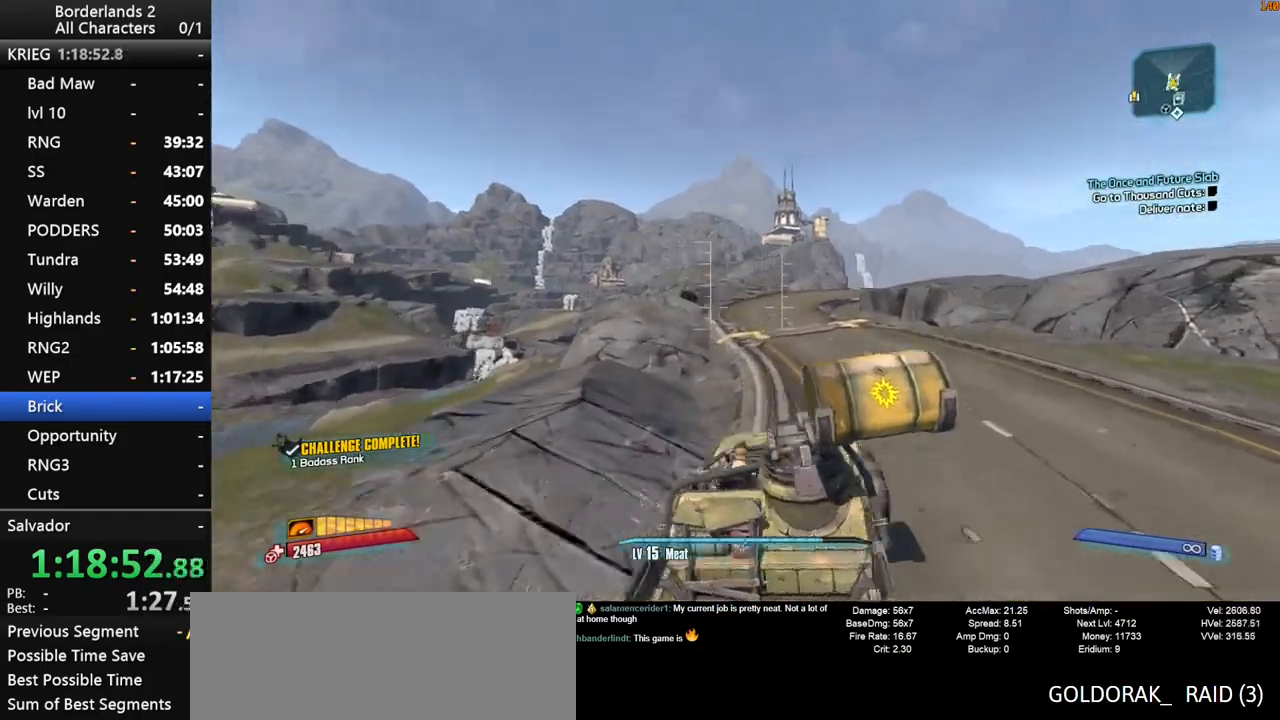
{"keys": ["shift", "w"], "mouse": [], "mouse_move": "still", "events": [[150, "f", "down"], [300, "f", "up"]]}
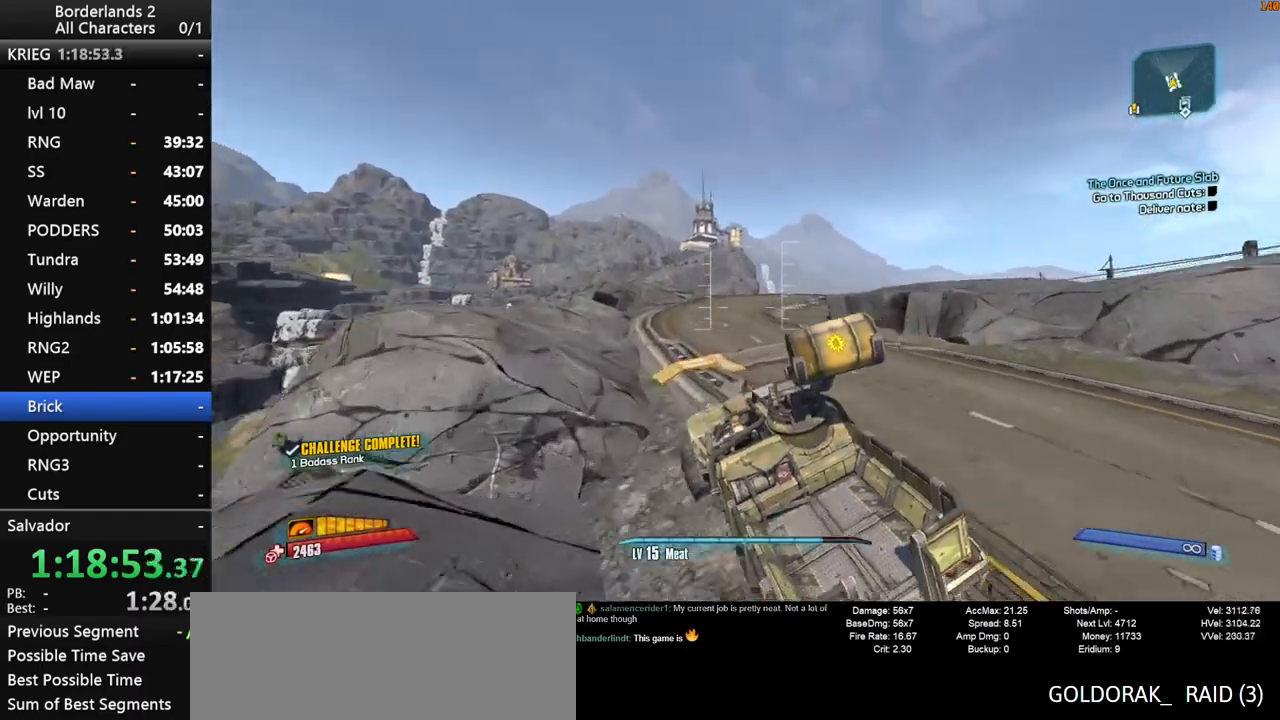
{"keys": ["w"], "mouse": [], "mouse_move": "right", "events": [[267, "shift", "up"]]}
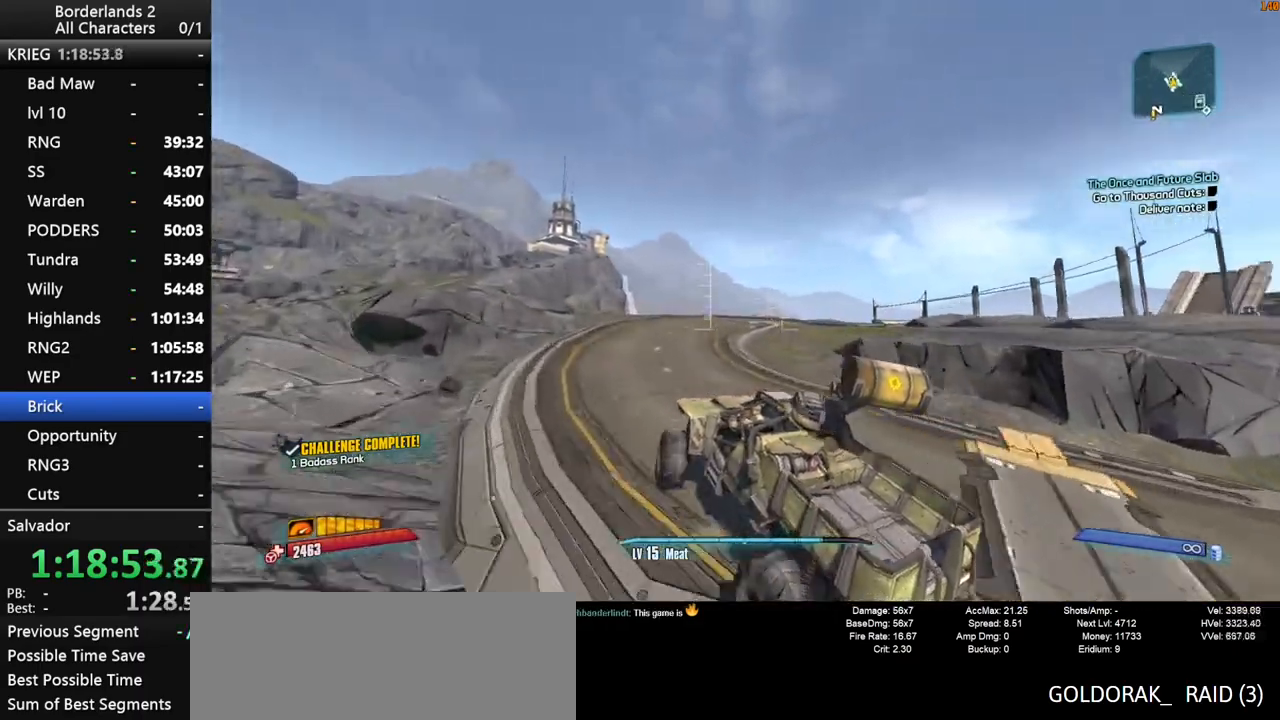
{"keys": ["w"], "mouse": [], "mouse_move": "right", "events": []}
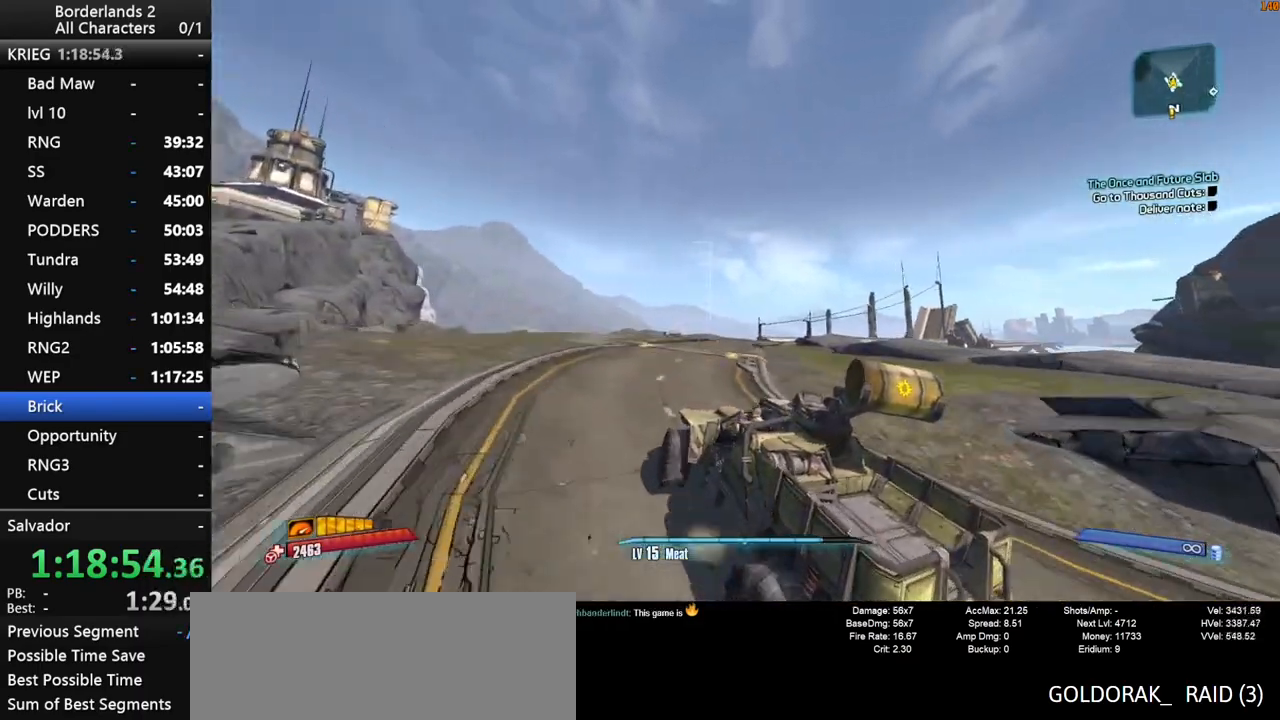
{"keys": ["w"], "mouse": [], "mouse_move": "still", "events": []}
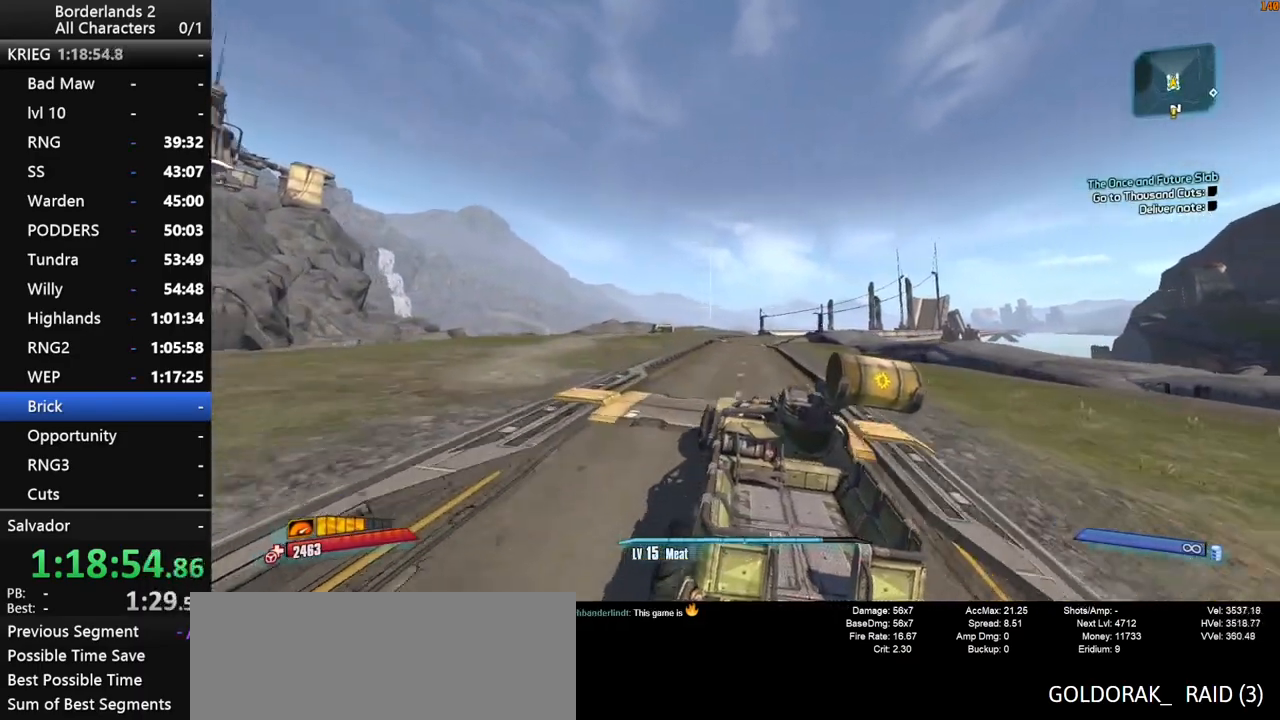
{"keys": ["w"], "mouse": [], "mouse_move": "still", "events": []}
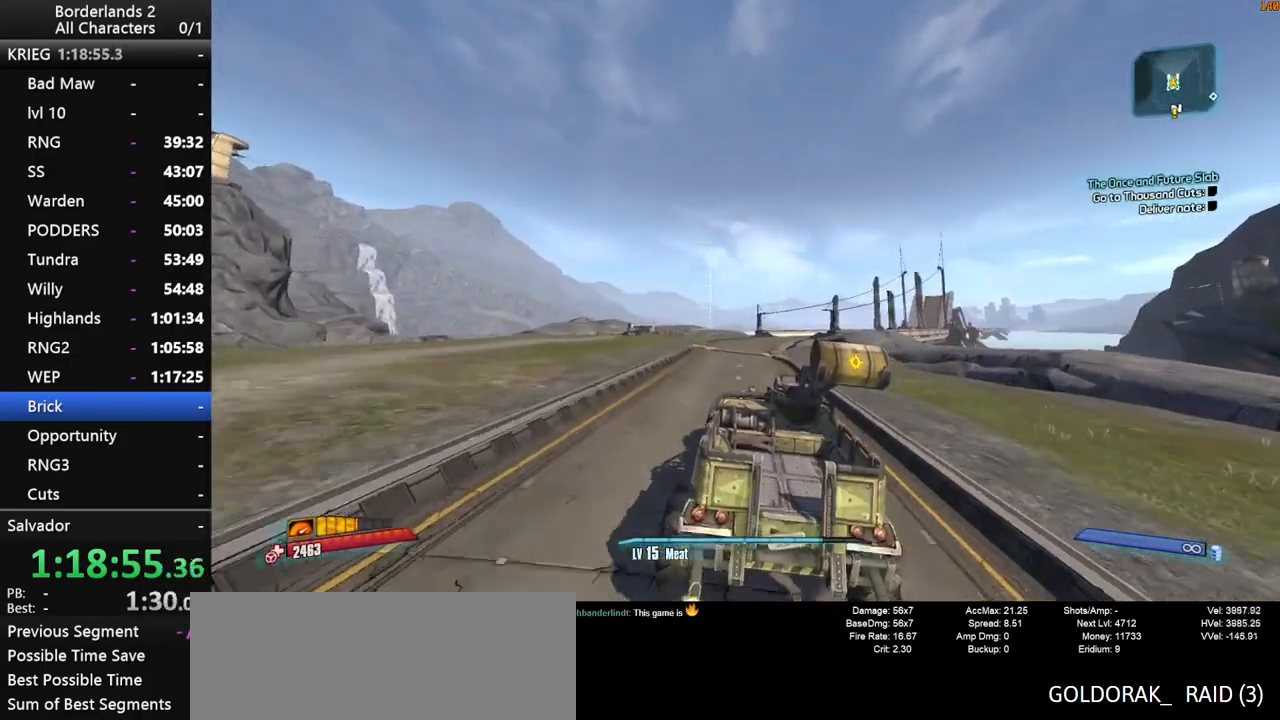
{"keys": ["w"], "mouse": [], "mouse_move": "right", "events": []}
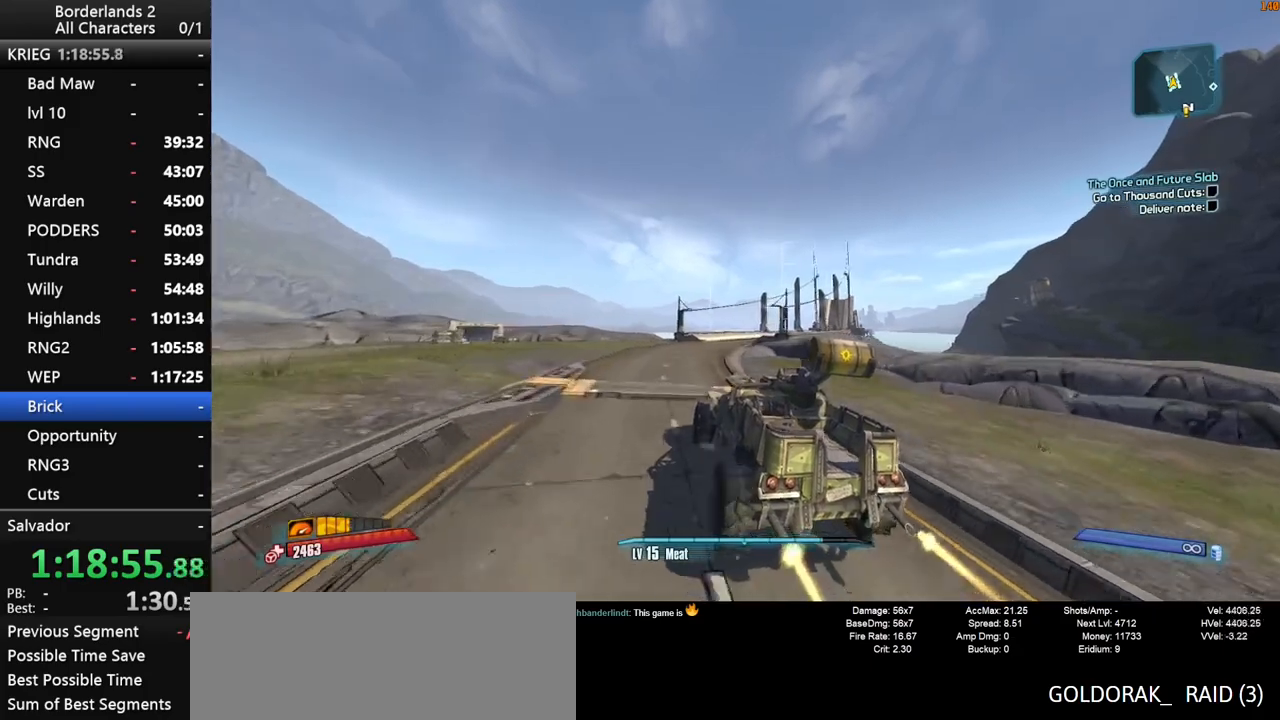
{"keys": ["w"], "mouse": [], "mouse_move": "right", "events": []}
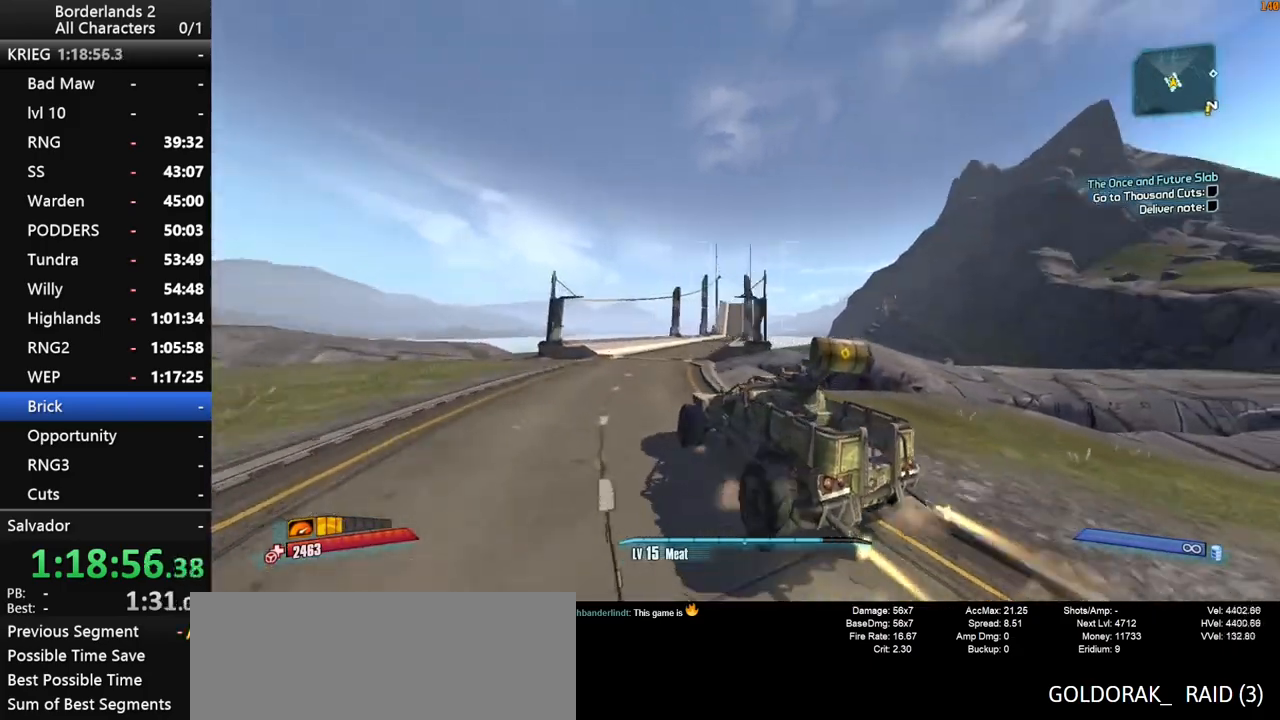
{"keys": ["w"], "mouse": [], "mouse_move": "down-left", "events": []}
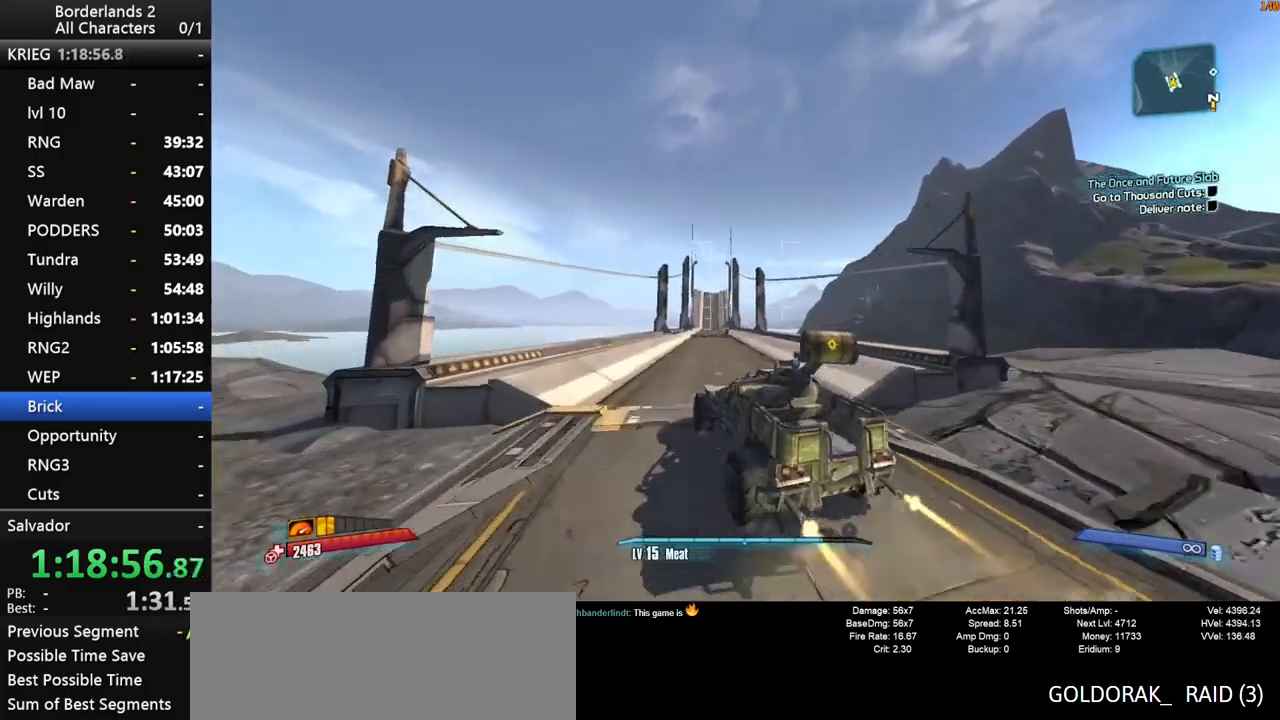
{"keys": ["w"], "mouse": [], "mouse_move": "still", "events": []}
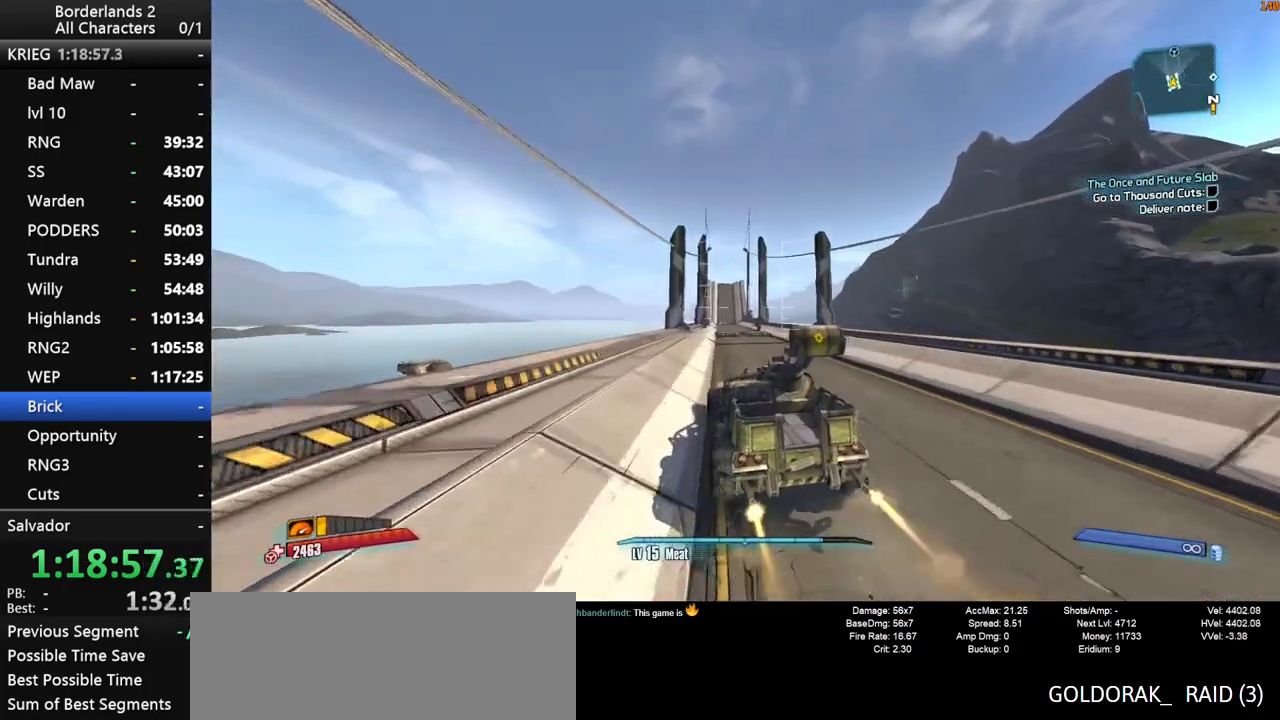
{"keys": ["w"], "mouse": [], "mouse_move": "left", "events": []}
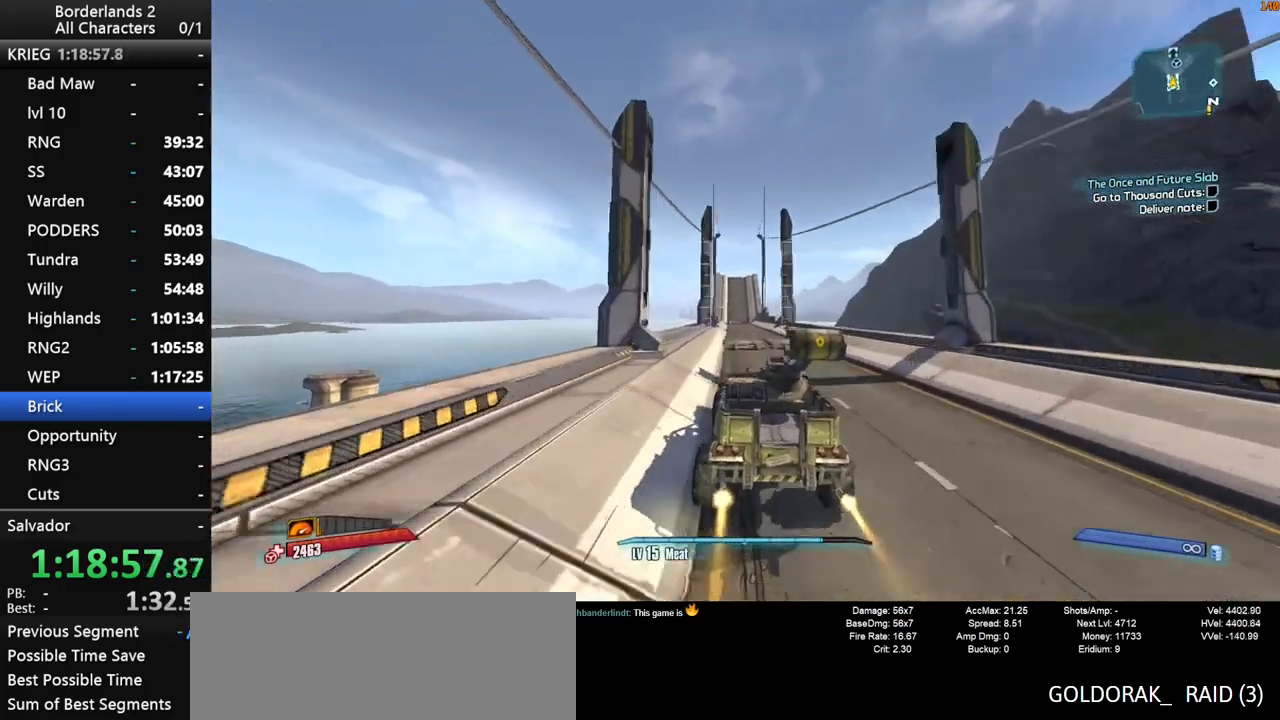
{"keys": ["w"], "mouse": [], "mouse_move": "still", "events": []}
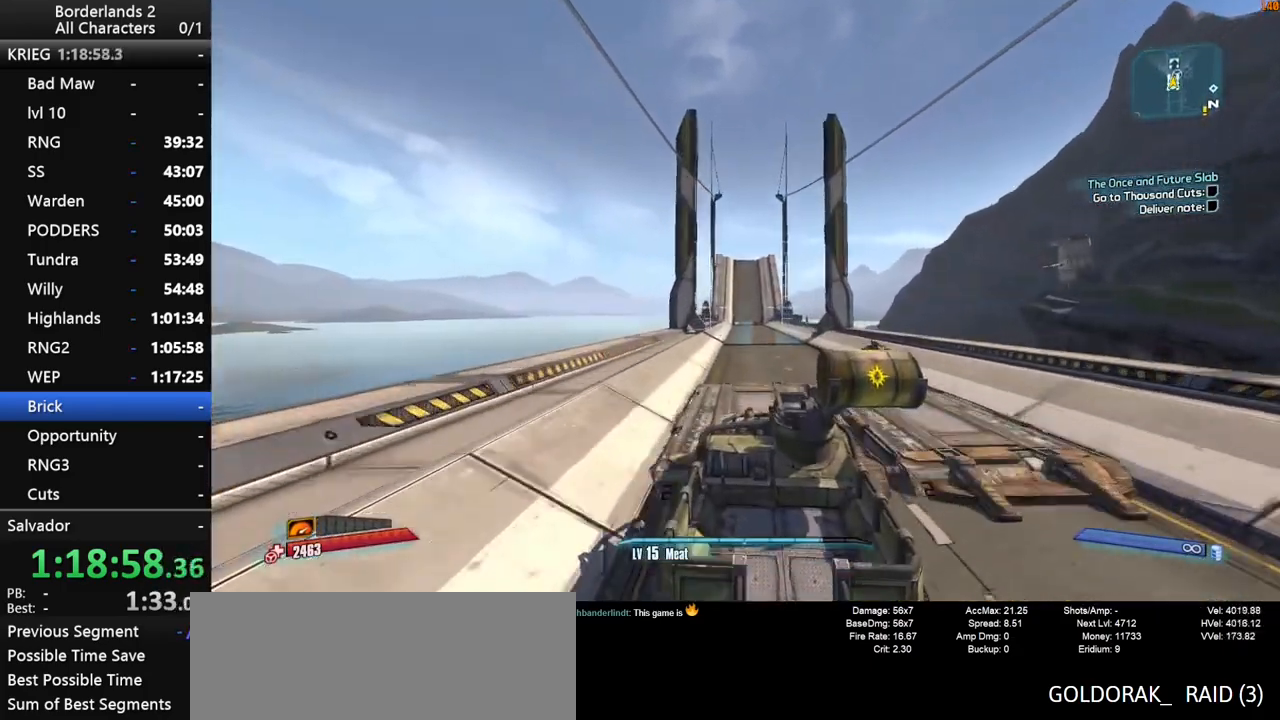
{"keys": ["w"], "mouse": [], "mouse_move": "still", "events": []}
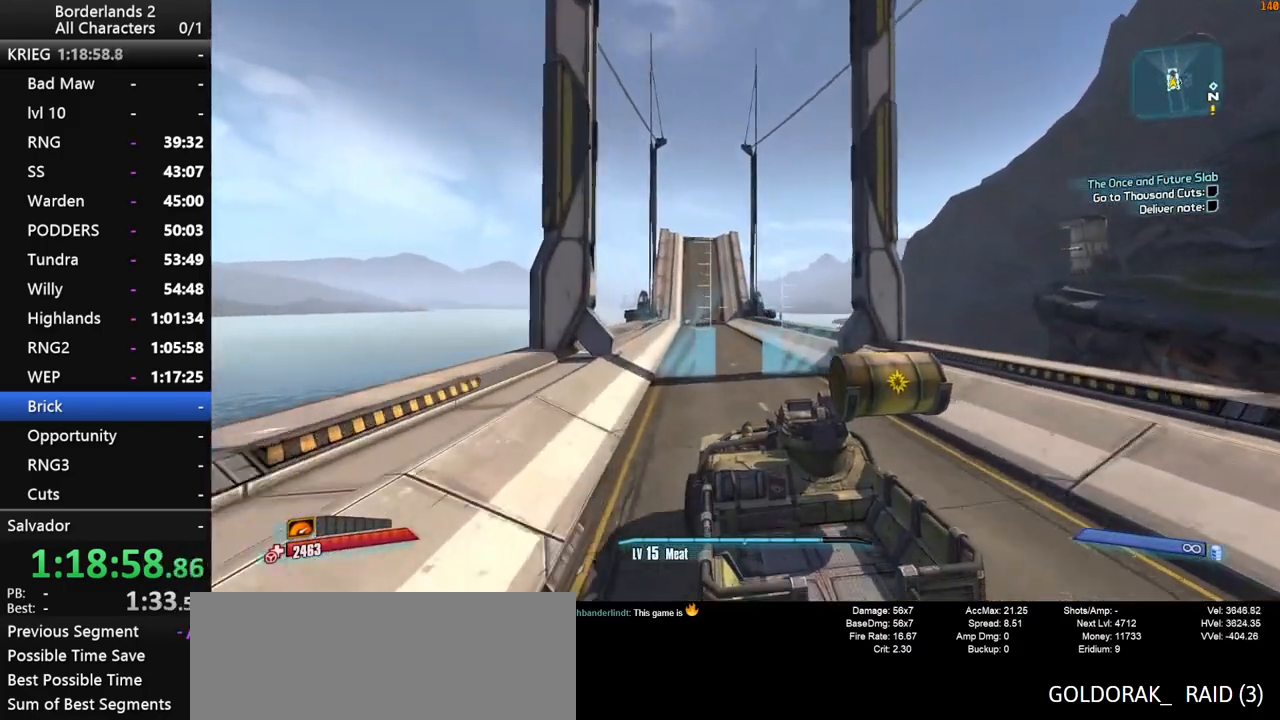
{"keys": ["w"], "mouse": [], "mouse_move": "still", "events": []}
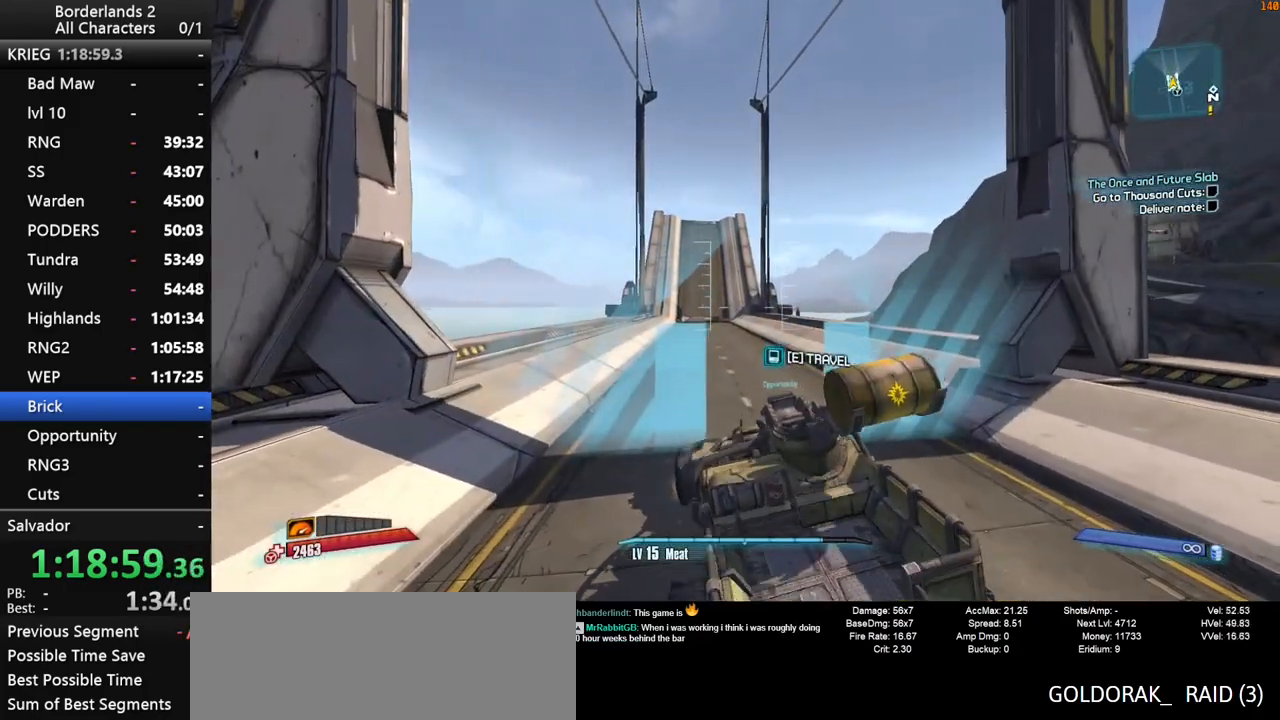
{"keys": [], "mouse": [], "mouse_move": "up", "events": [[34, "e", "down"], [134, "w", "up"], [167, "e", "up"]]}
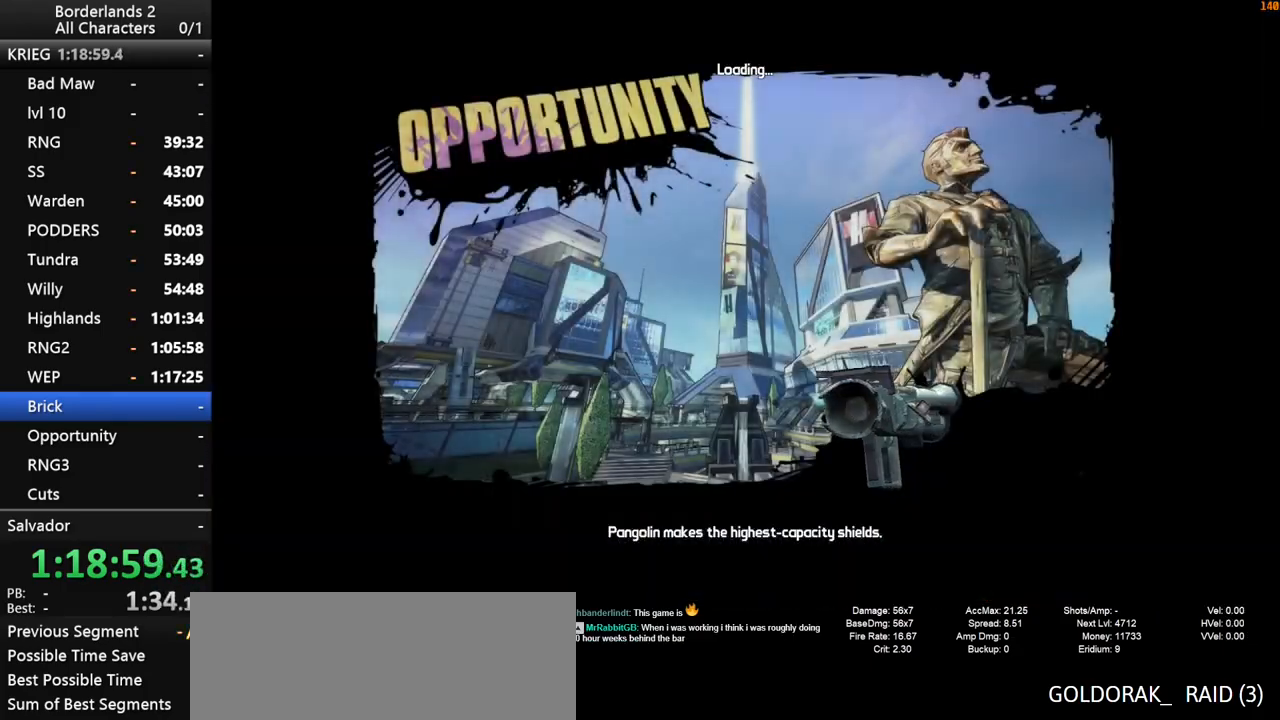
{"keys": [], "mouse": [], "mouse_move": "still", "events": []}
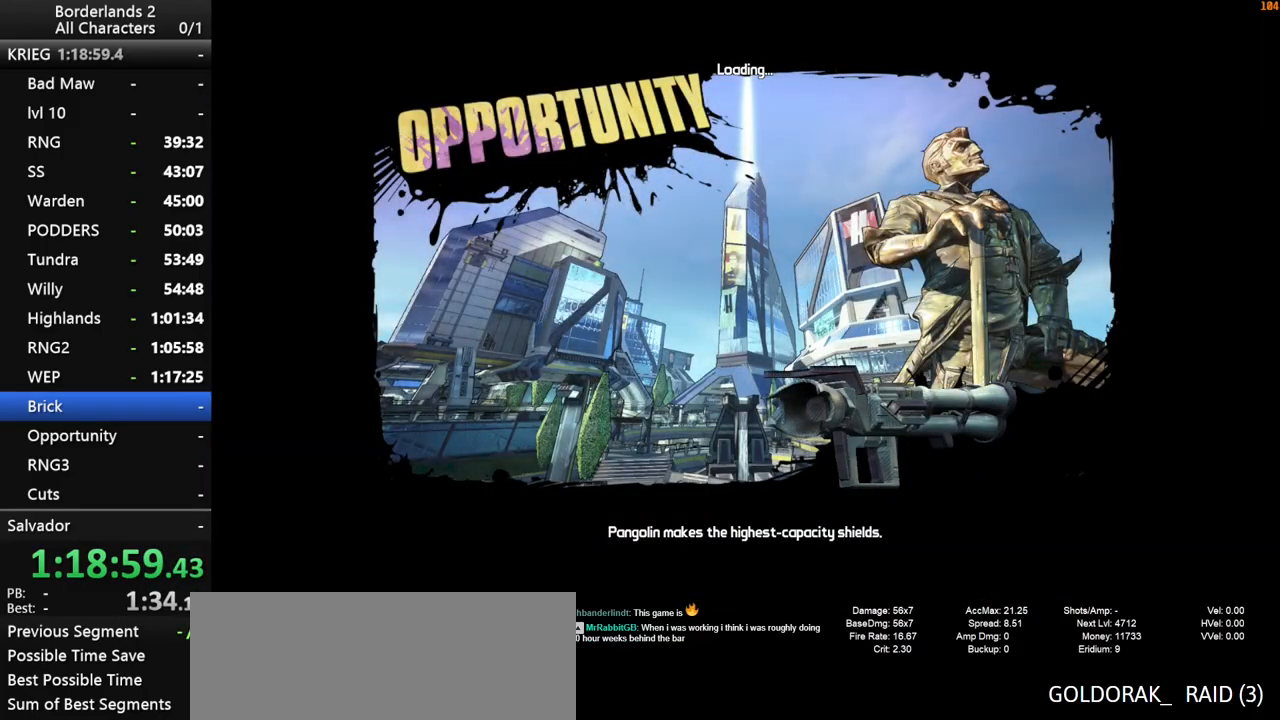
{"keys": [], "mouse": [], "mouse_move": "still", "events": []}
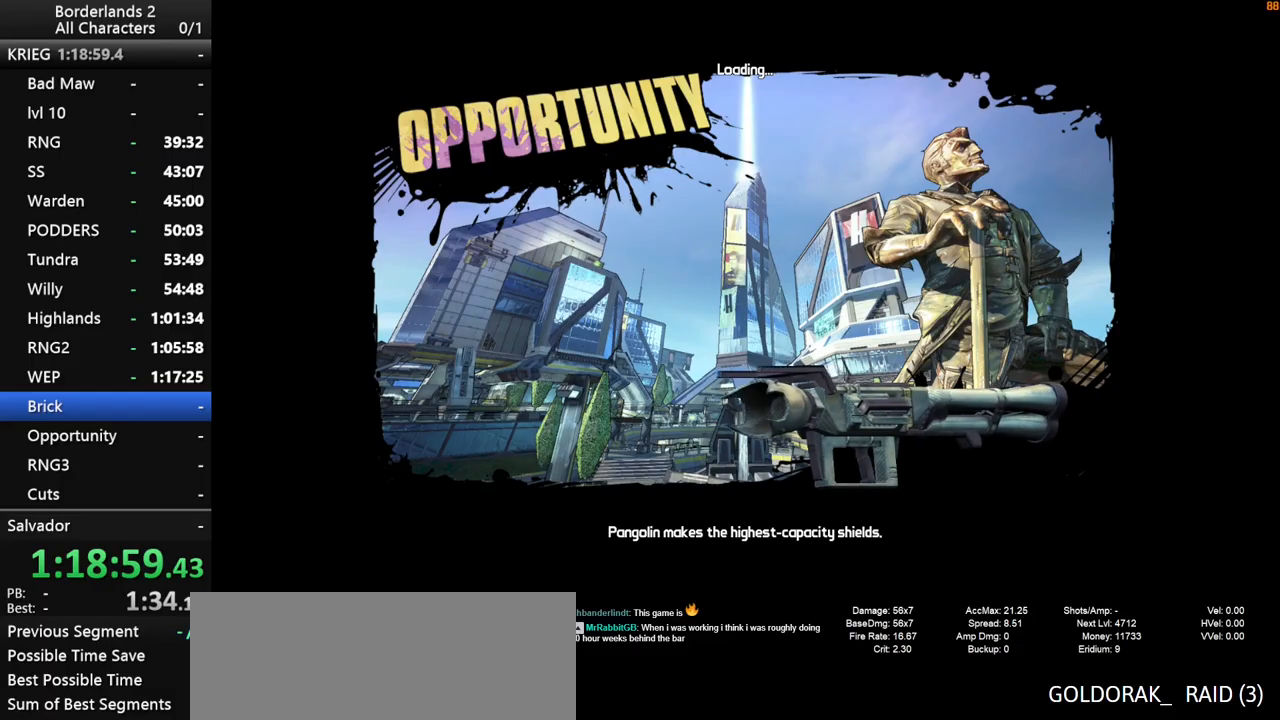
{"keys": ["w"], "mouse": [], "mouse_move": "down-left", "events": [[500, "w", "down"]]}
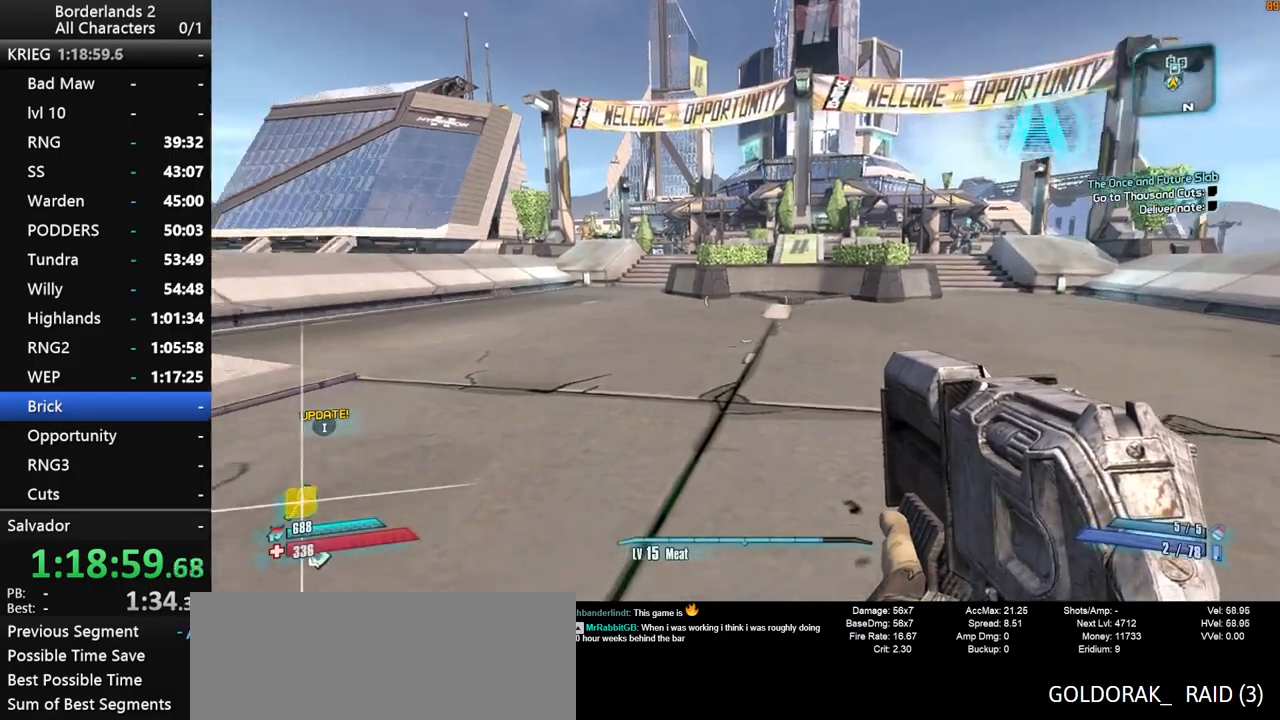
{"keys": ["w"], "mouse": [], "mouse_move": "left", "events": [[50, "shift", "down"], [150, "shift", "up"], [184, "shift", "down"], [284, "4", "down"], [334, "shift", "up"], [417, "4", "up"]]}
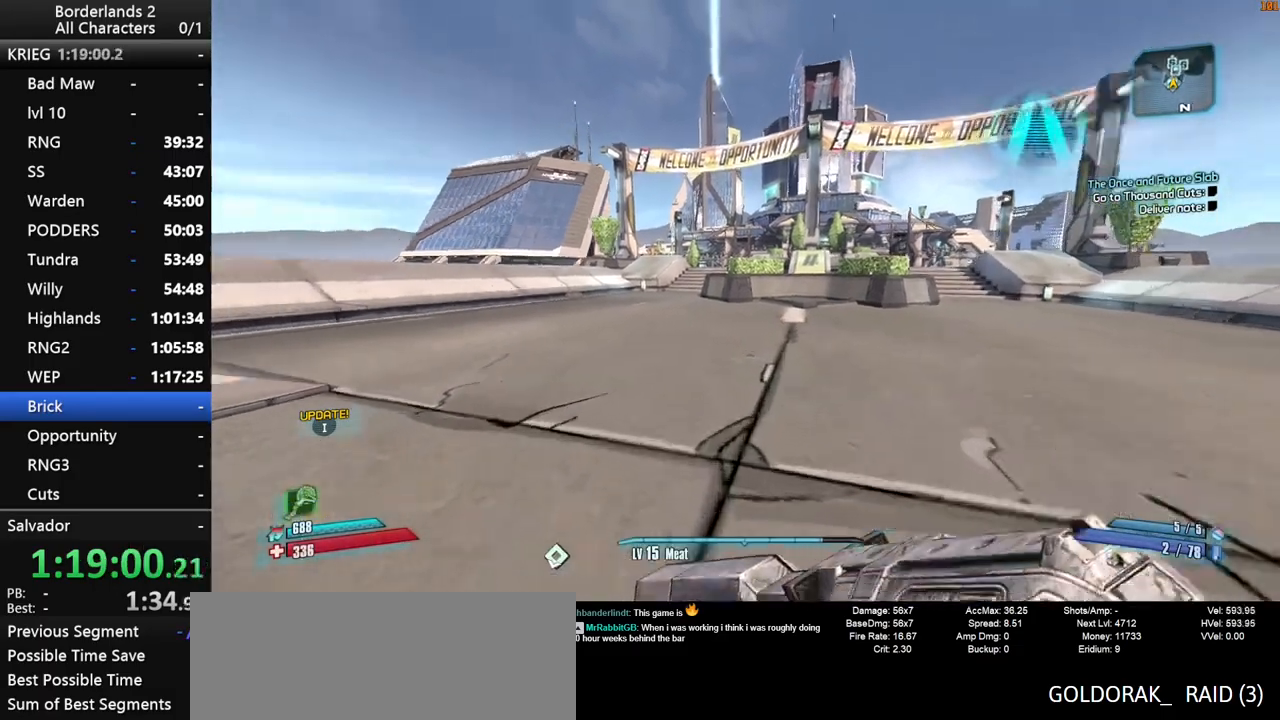
{"keys": ["w", "x"], "mouse": [], "mouse_move": "still", "events": [[384, "x", "down"]]}
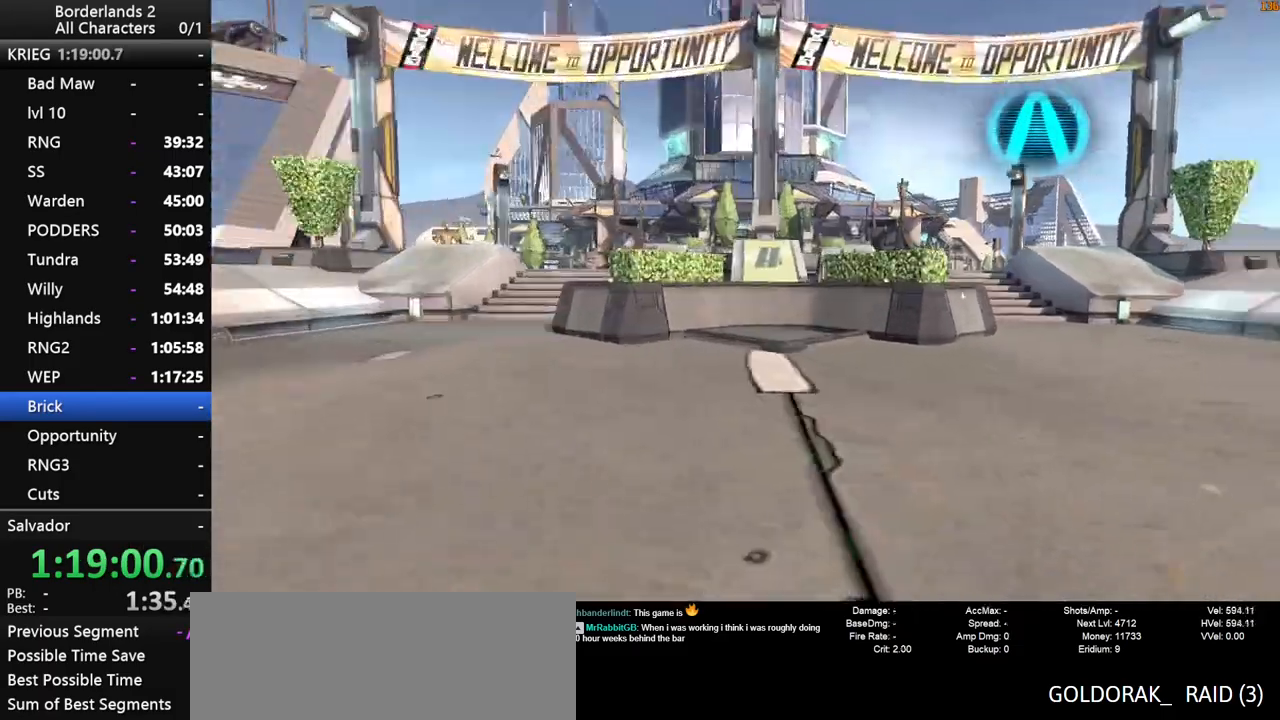
{"keys": ["w"], "mouse": [], "mouse_move": "still", "events": [[134, "x", "up"]]}
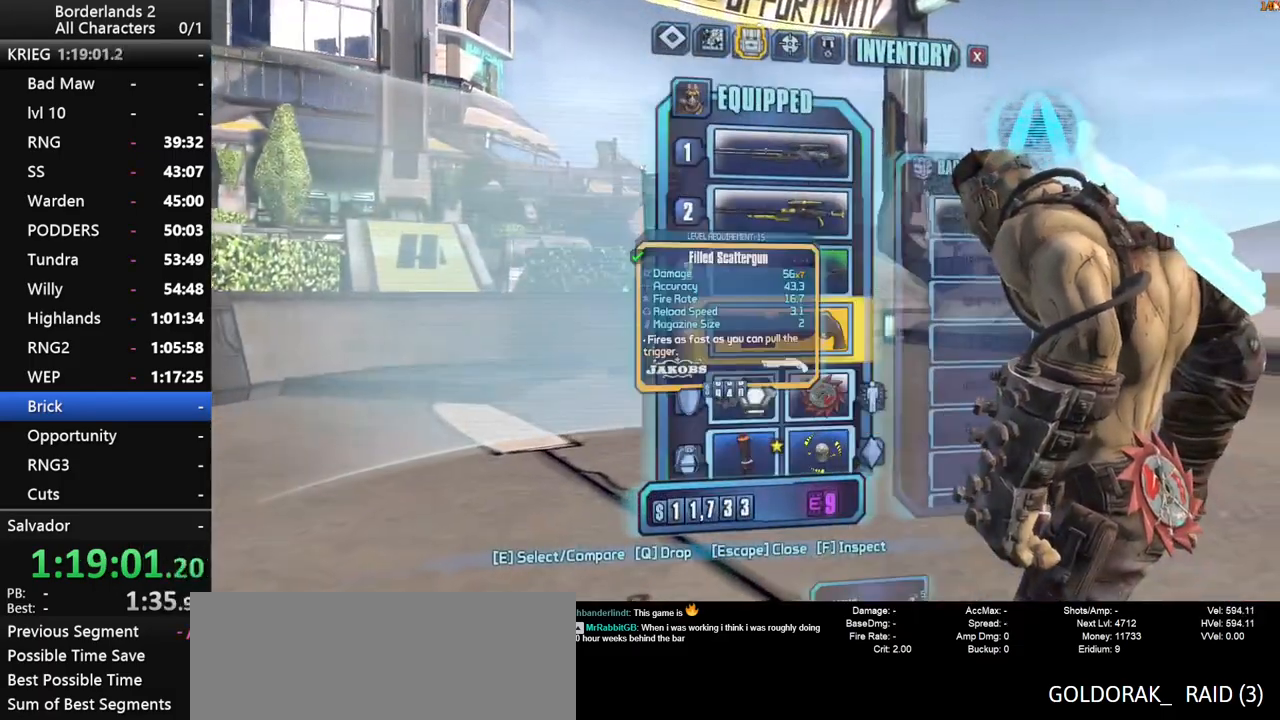
{"keys": [], "mouse": [], "mouse_move": "left", "events": [[184, "e", "down"], [184, "w", "up"], [284, "e", "up"]]}
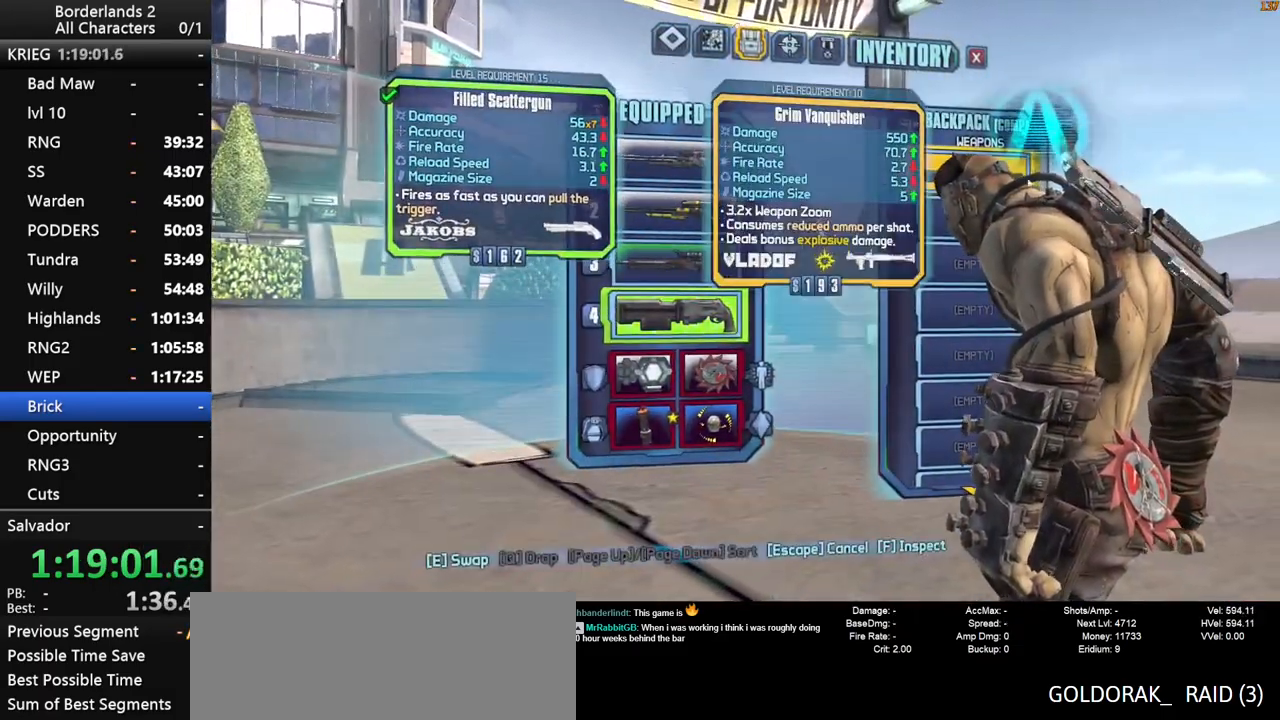
{"keys": [], "mouse": [], "mouse_move": "still", "events": [[200, "e", "down"], [250, "e", "up"], [350, "escape", "down"], [400, "escape", "up"]]}
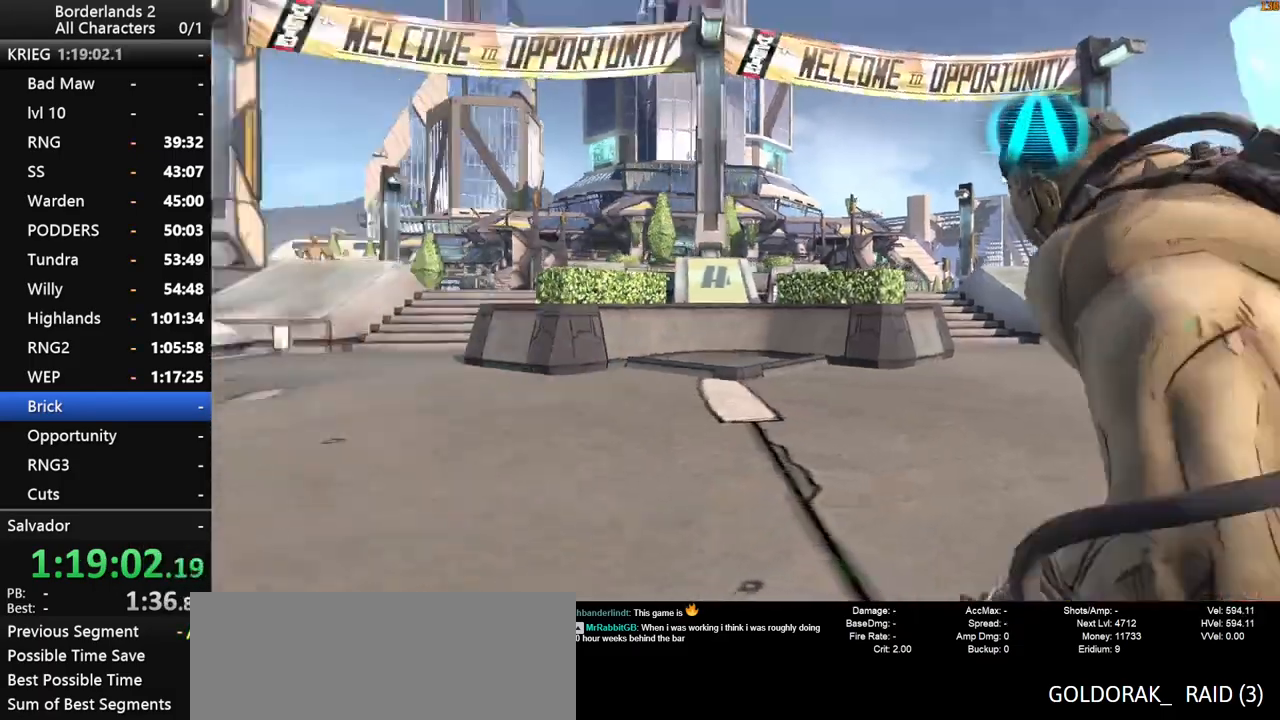
{"keys": ["w"], "mouse": [], "mouse_move": "still", "events": [[84, "w", "down"], [134, "shift", "down"], [267, "shift", "up"], [317, "shift", "down"], [400, "shift", "up"]]}
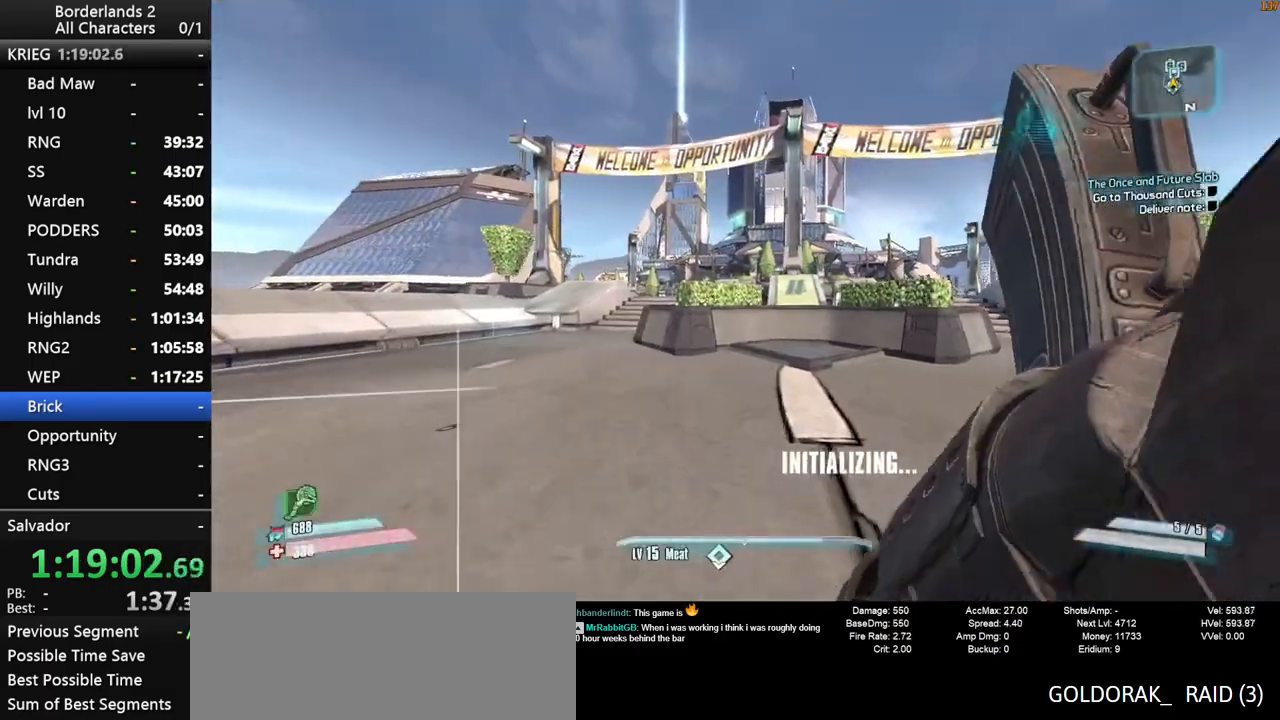
{"keys": ["space", "w"], "mouse": [], "mouse_move": "still", "events": [[134, "a", "down"], [284, "a", "up"], [467, "space", "down"]]}
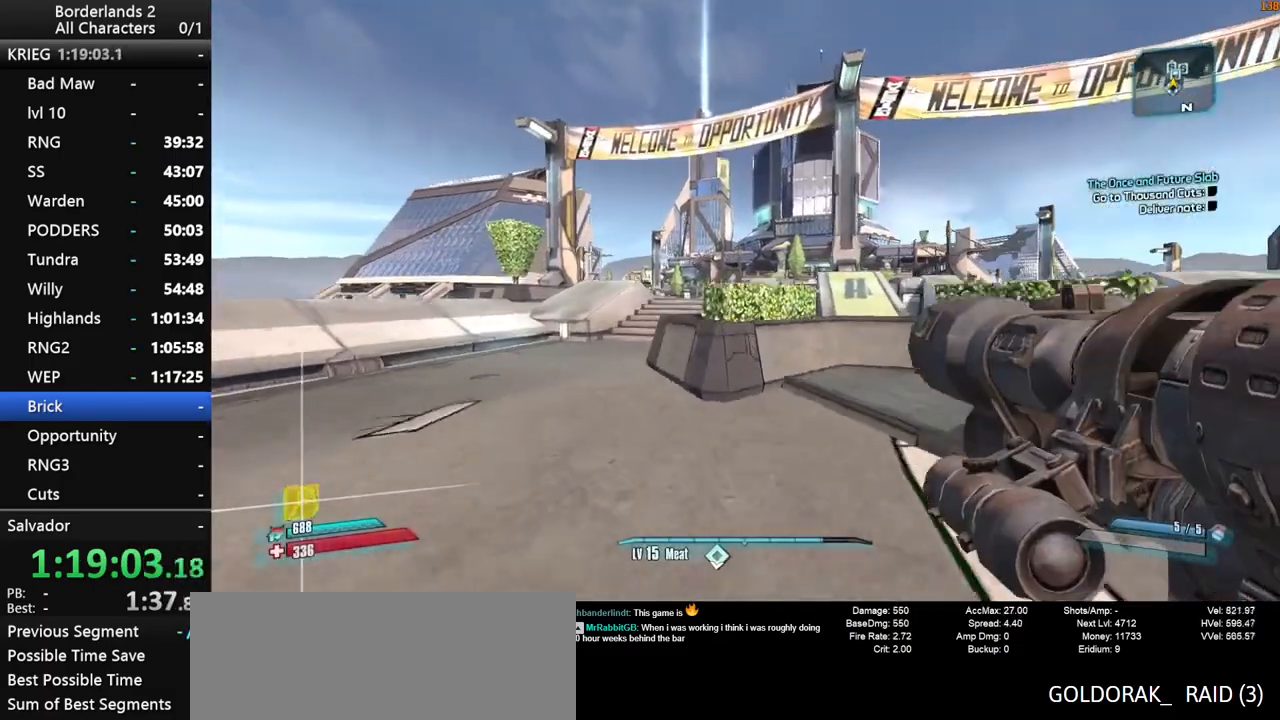
{"keys": ["d", "w"], "mouse": [], "mouse_move": "still", "events": [[150, "d", "down"], [200, "space", "up"], [250, "space", "down"], [300, "space", "up"]]}
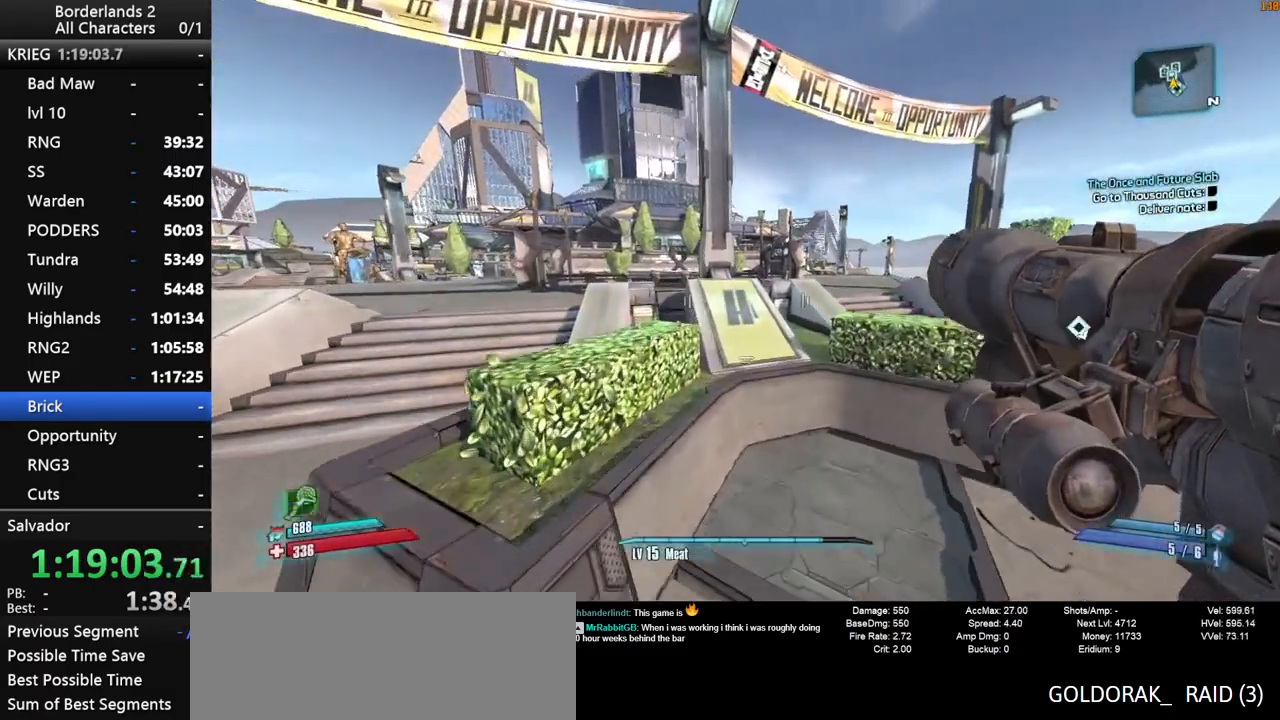
{"keys": ["w"], "mouse": [], "mouse_move": "still", "events": [[134, "d", "up"], [317, "d", "down"], [450, "d", "up"]]}
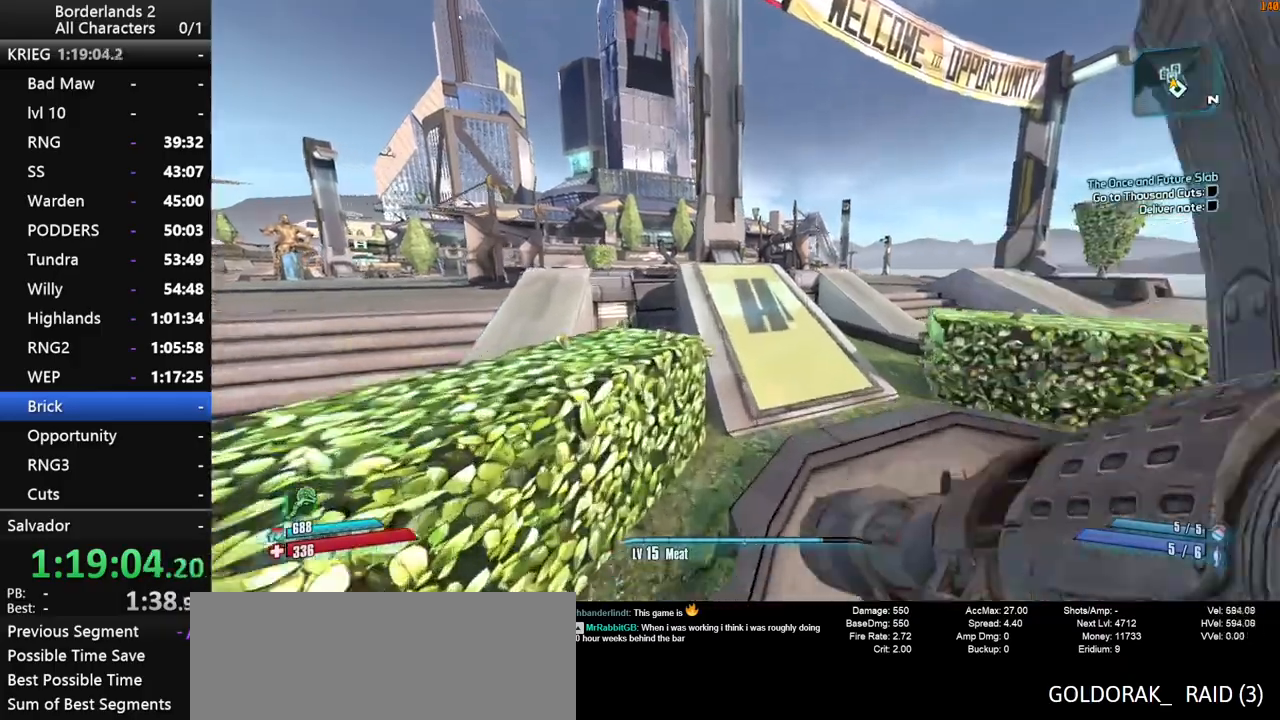
{"keys": ["w"], "mouse": [], "mouse_move": "still", "events": [[150, "d", "down"], [234, "d", "up"], [334, "d", "down"], [467, "d", "up"]]}
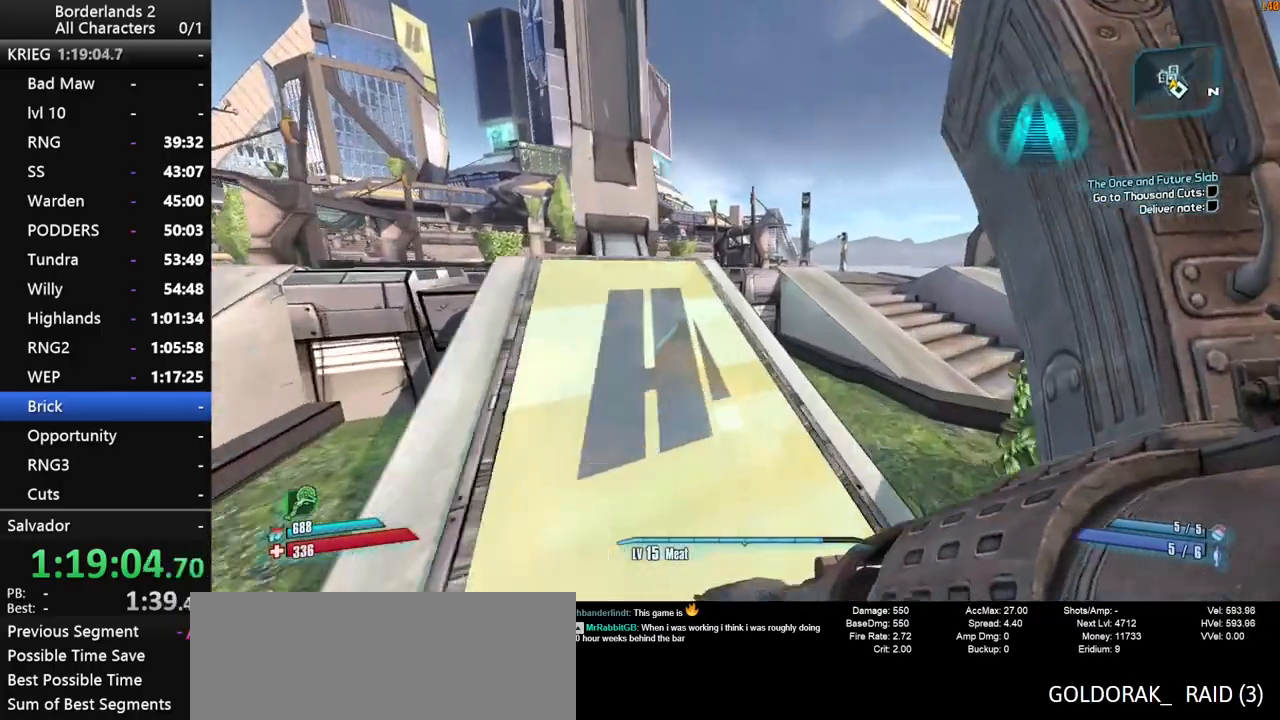
{"keys": ["w"], "mouse": [], "mouse_move": "left", "events": [[200, "space", "down"], [300, "d", "down"], [350, "space", "up"], [434, "d", "up"]]}